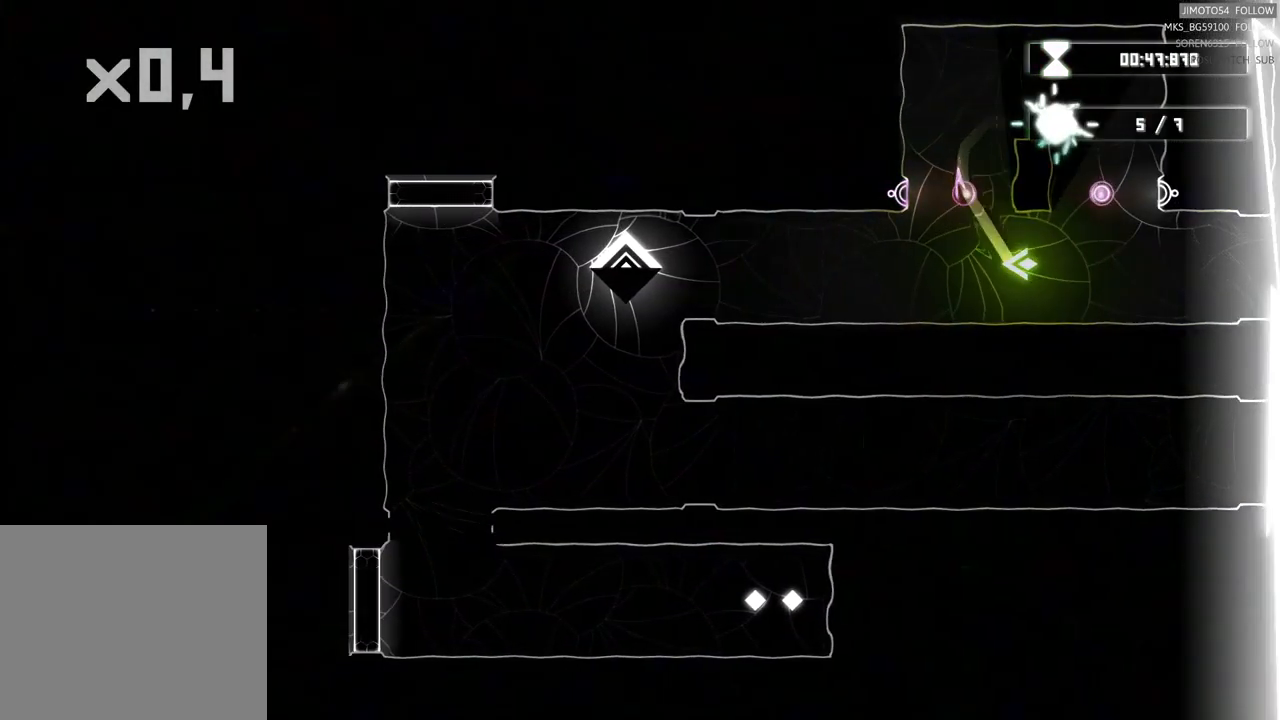
Gameplay with a controller (Xbox layout); each line is a JSON object with the inputs held at the frame after it (dt_ms = milliseconds from this image to that frame). "events" lists button and stick changes between this image and that frame as [ms after this image, input, new state], when the widget could be followed in between. Not read: HOME.
{"dt_ms": 500, "buttons": [], "left_stick": "left", "right_stick": "center", "events": [[167, "left_stick", "left"]]}
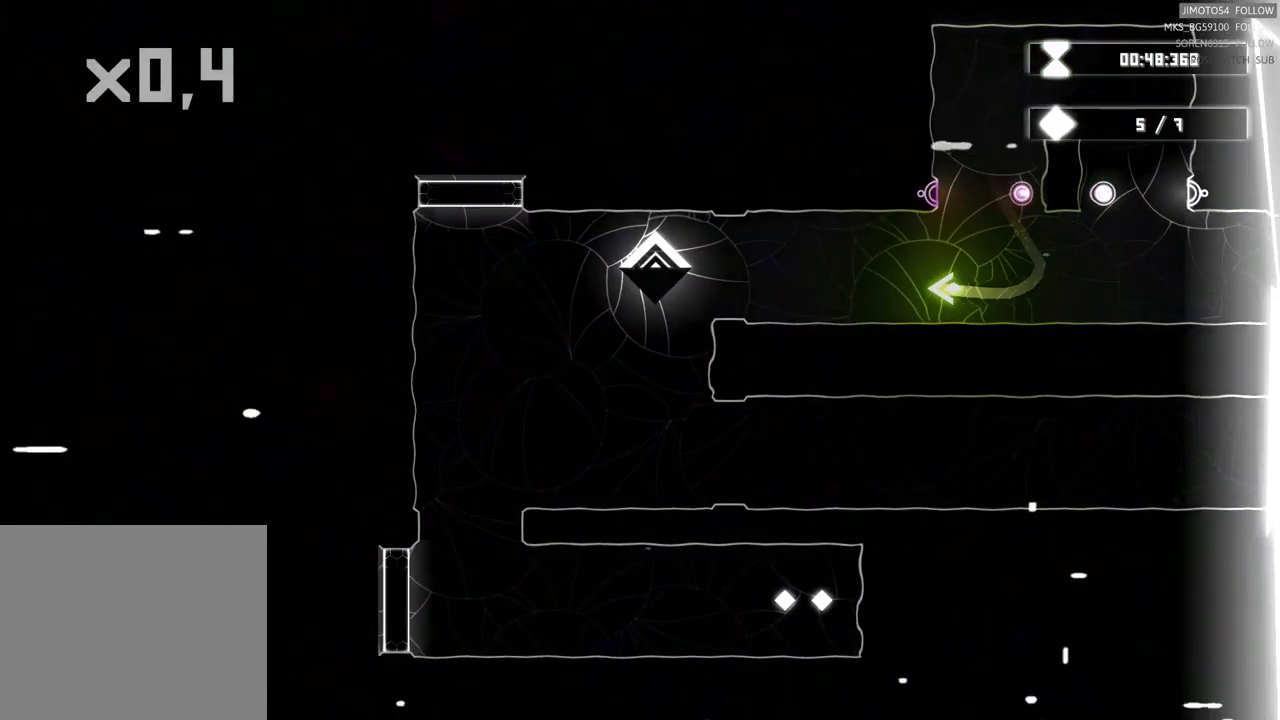
{"dt_ms": 500, "buttons": ["DPAD_UP"], "left_stick": "center", "right_stick": "center", "events": [[250, "left_stick", "center"], [367, "DPAD_UP", "down"]]}
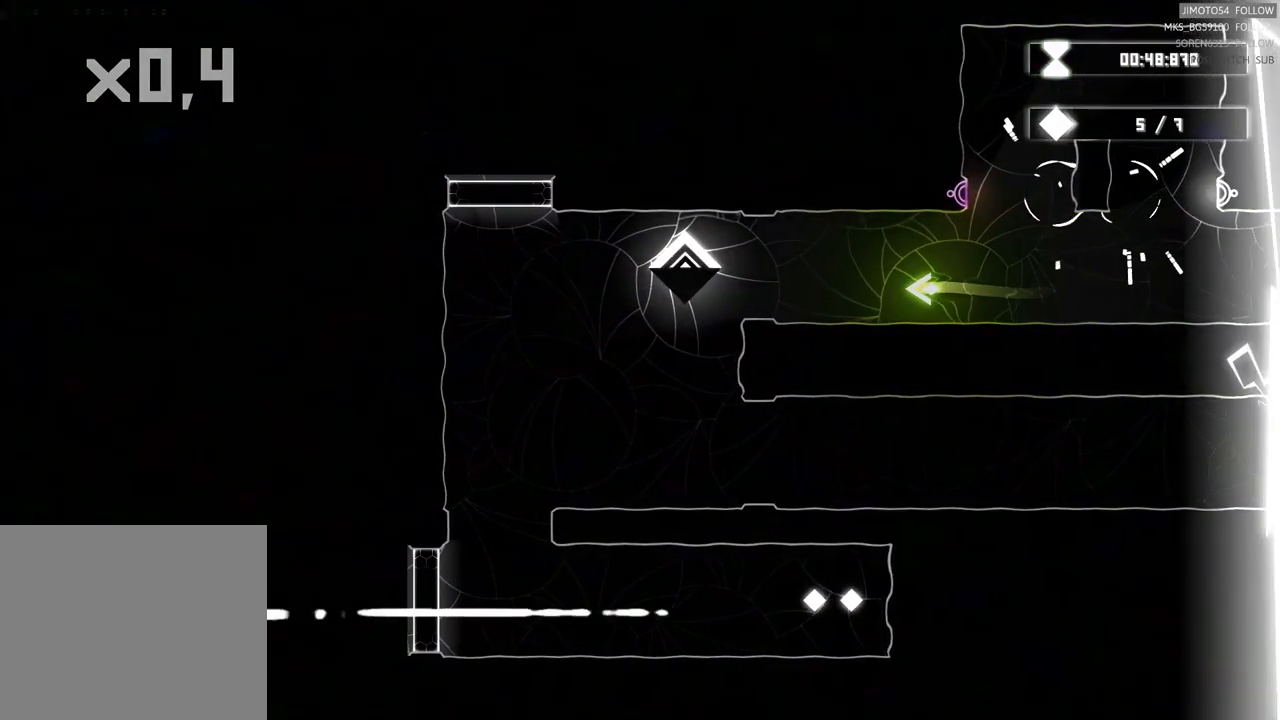
{"dt_ms": 500, "buttons": [], "left_stick": "left", "right_stick": "center", "events": [[134, "DPAD_UP", "up"], [150, "left_stick", "left"]]}
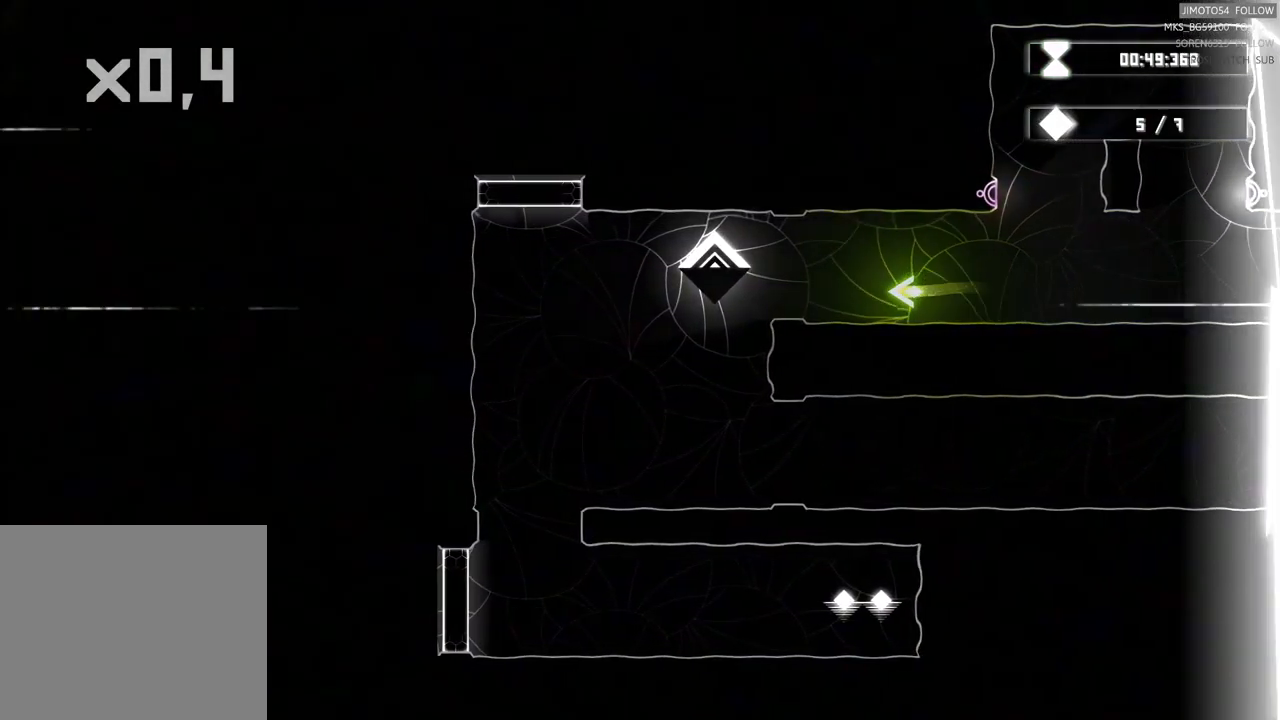
{"dt_ms": 500, "buttons": [], "left_stick": "left", "right_stick": "center", "events": []}
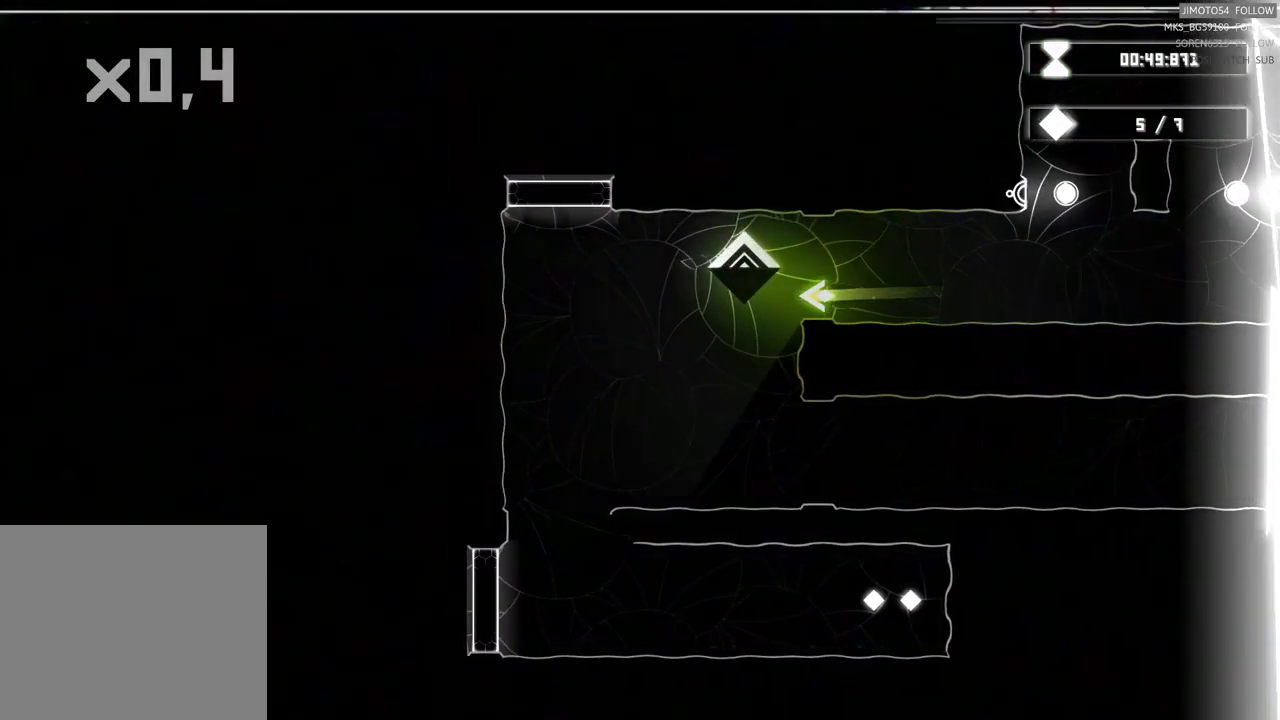
{"dt_ms": 500, "buttons": [], "left_stick": "left", "right_stick": "center", "events": []}
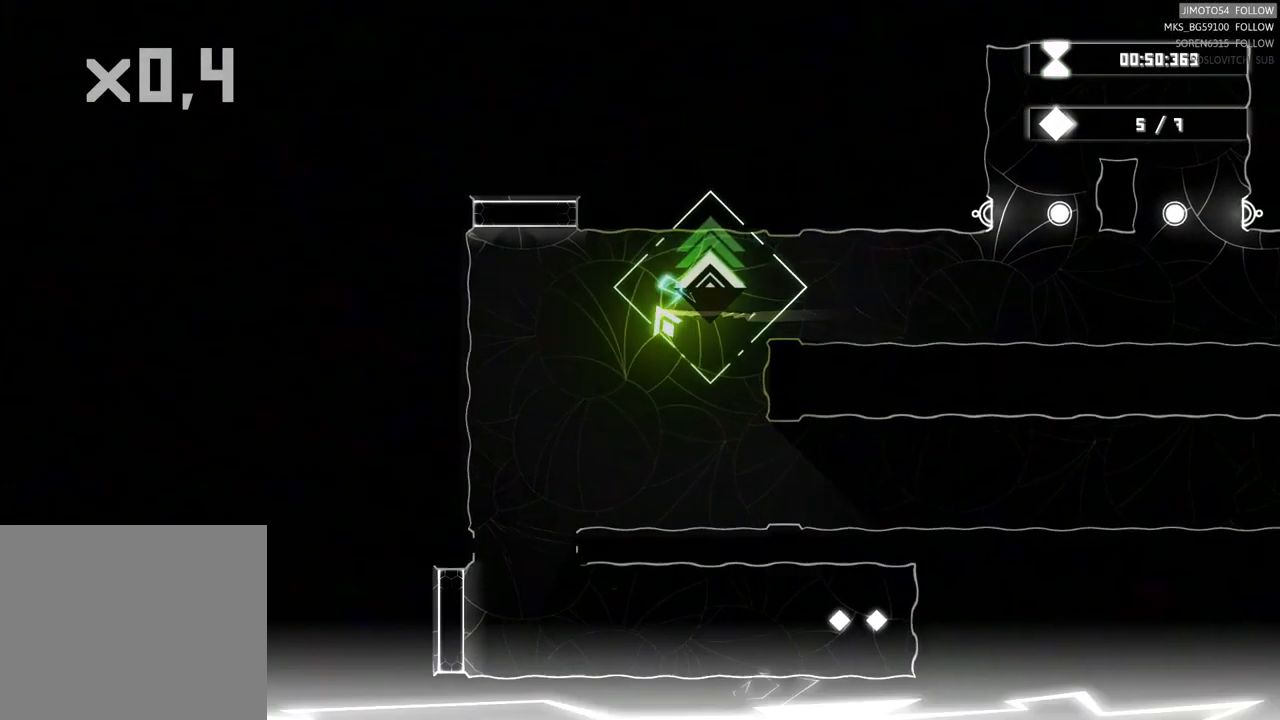
{"dt_ms": 500, "buttons": ["R2"], "left_stick": "left", "right_stick": "center", "events": [[150, "R2", "down"]]}
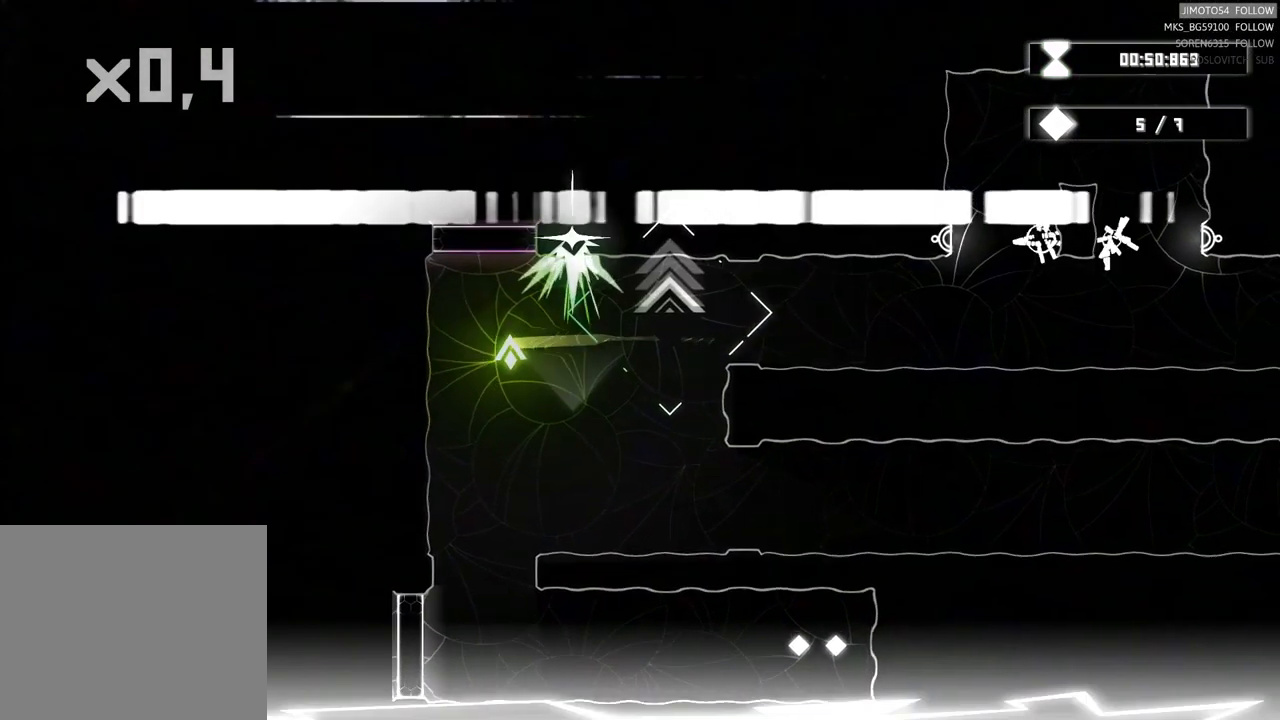
{"dt_ms": 484, "buttons": ["R2"], "left_stick": "center", "right_stick": "center", "events": [[334, "left_stick", "center"]]}
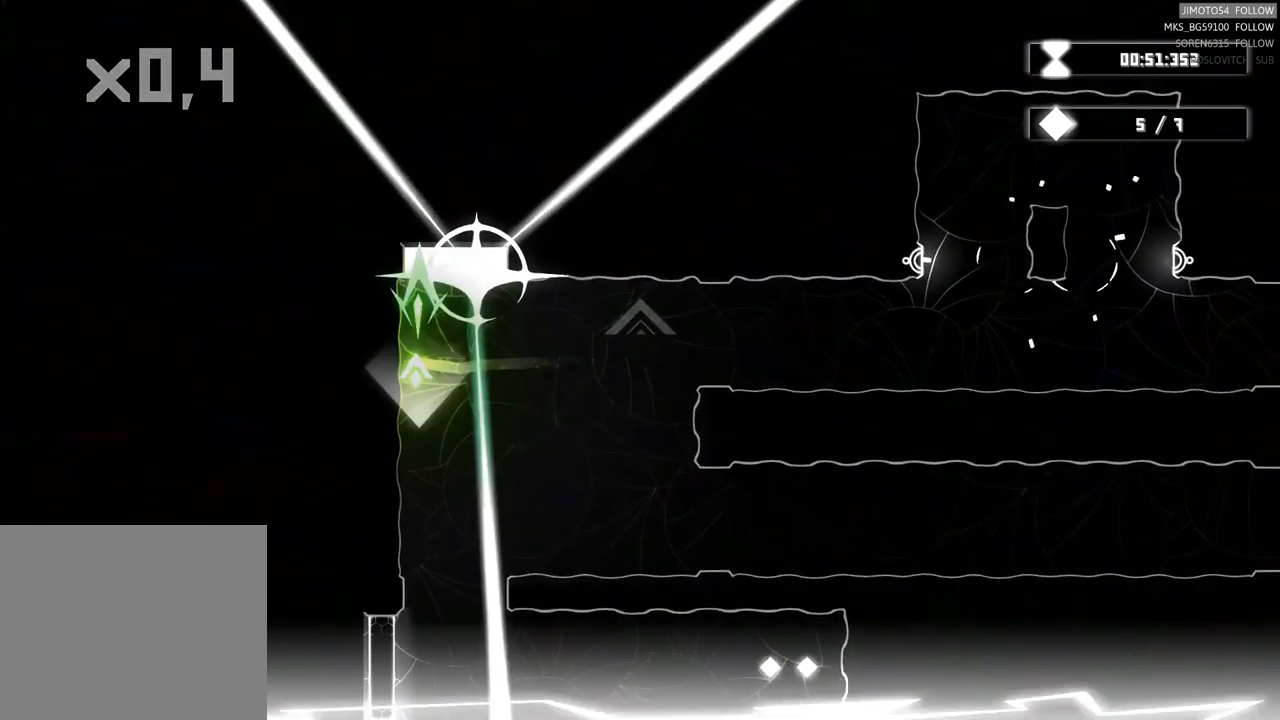
{"dt_ms": 500, "buttons": [], "left_stick": "up-right", "right_stick": "center"}
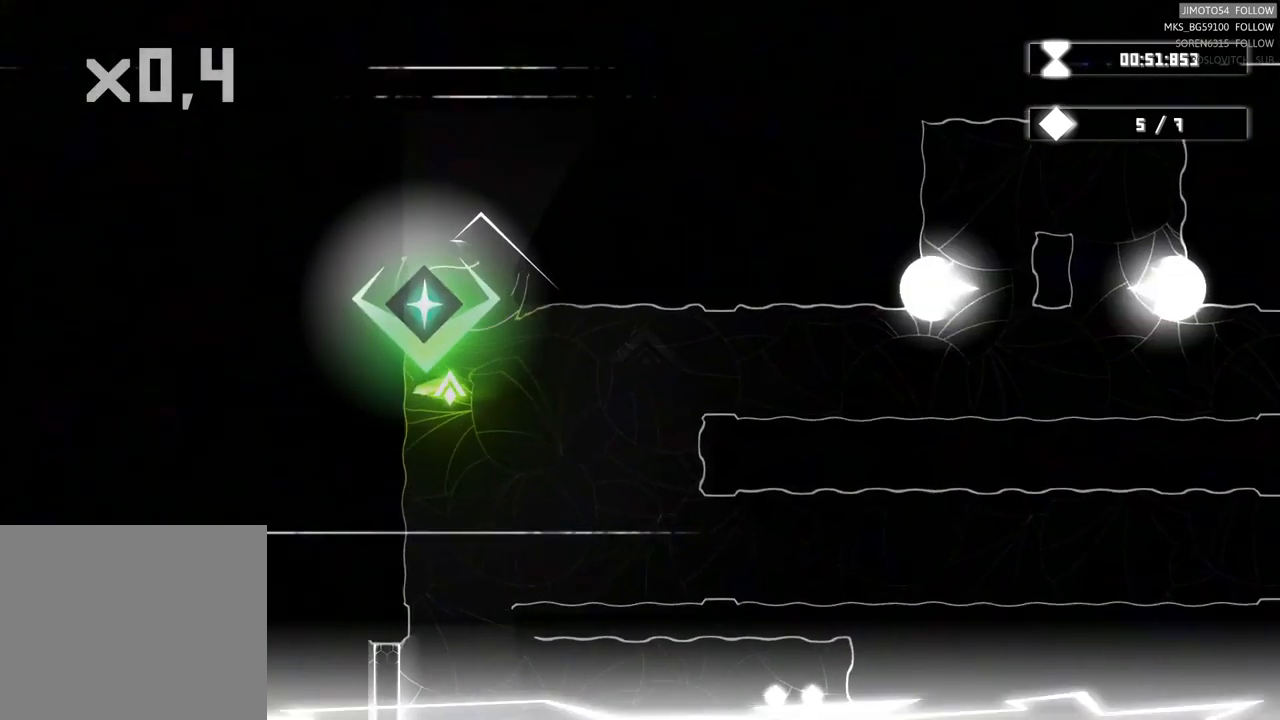
{"dt_ms": 1000, "buttons": [], "left_stick": "up-right", "right_stick": "center"}
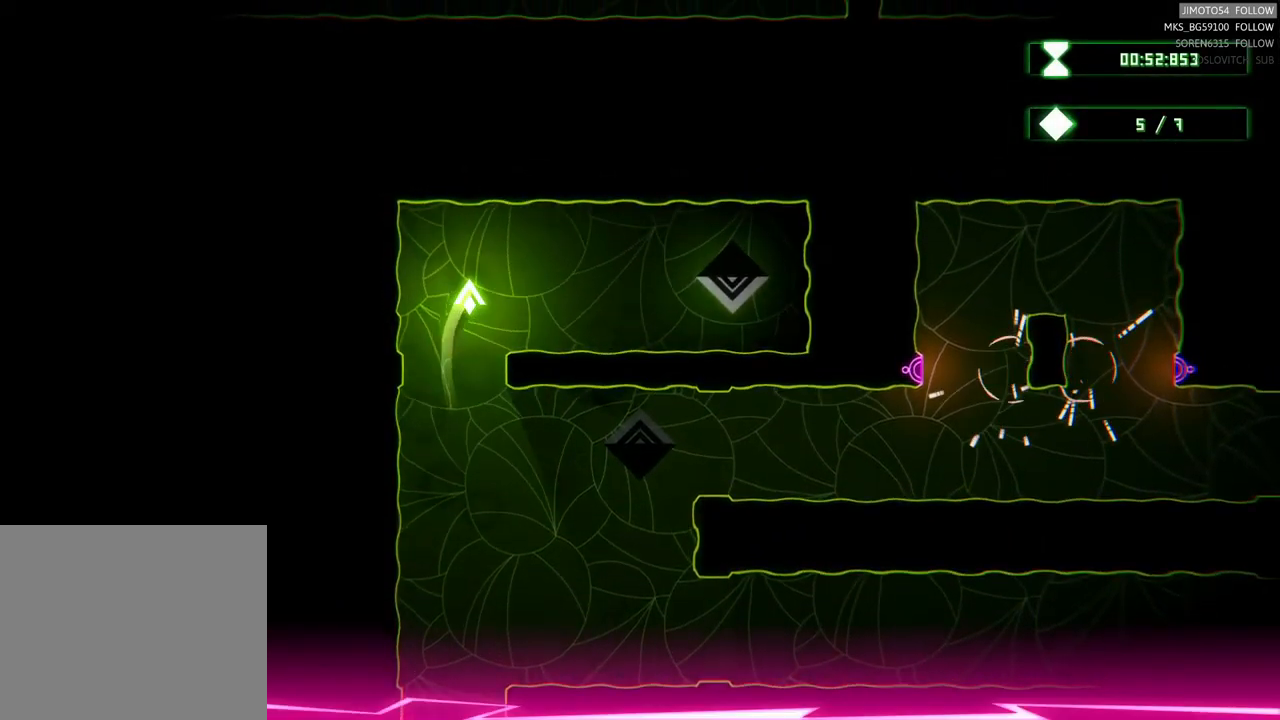
{"dt_ms": 500, "buttons": [], "left_stick": "left", "right_stick": "center", "events": [[117, "left_stick", "right"], [483, "left_stick", "left"]]}
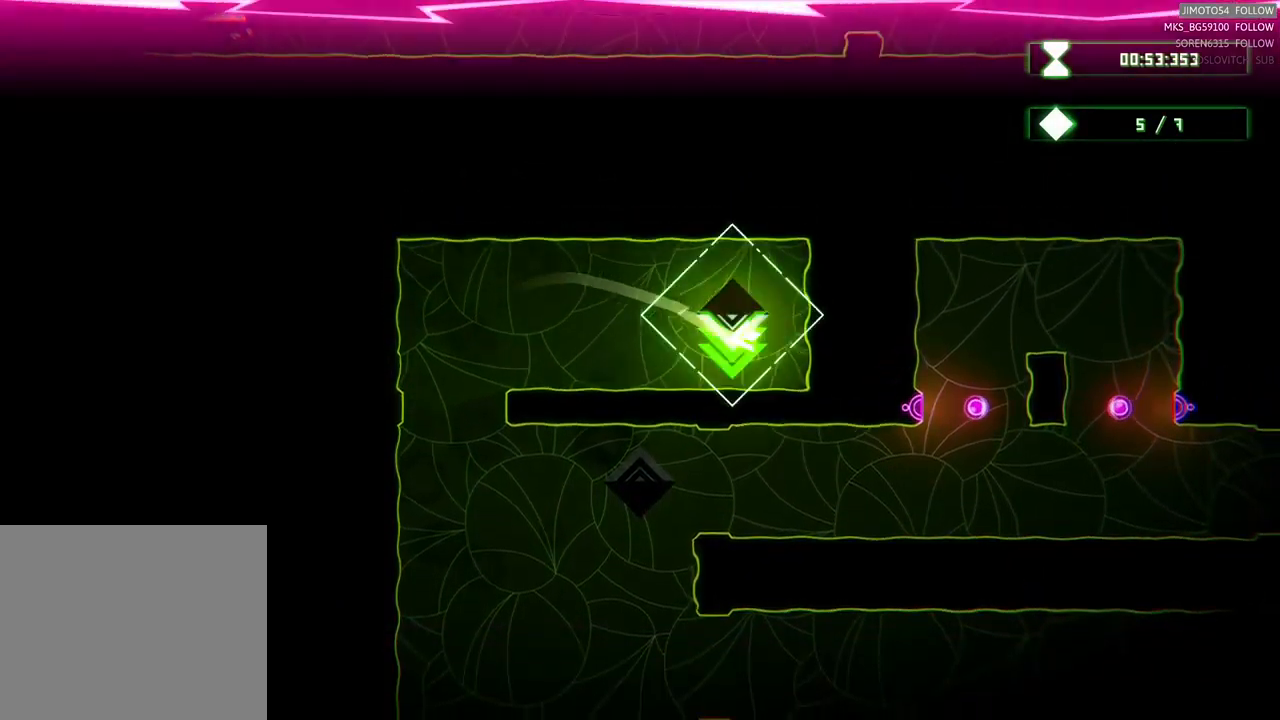
{"dt_ms": 500, "buttons": [], "left_stick": "down-left", "right_stick": "center", "events": [[400, "left_stick", "down-left"]]}
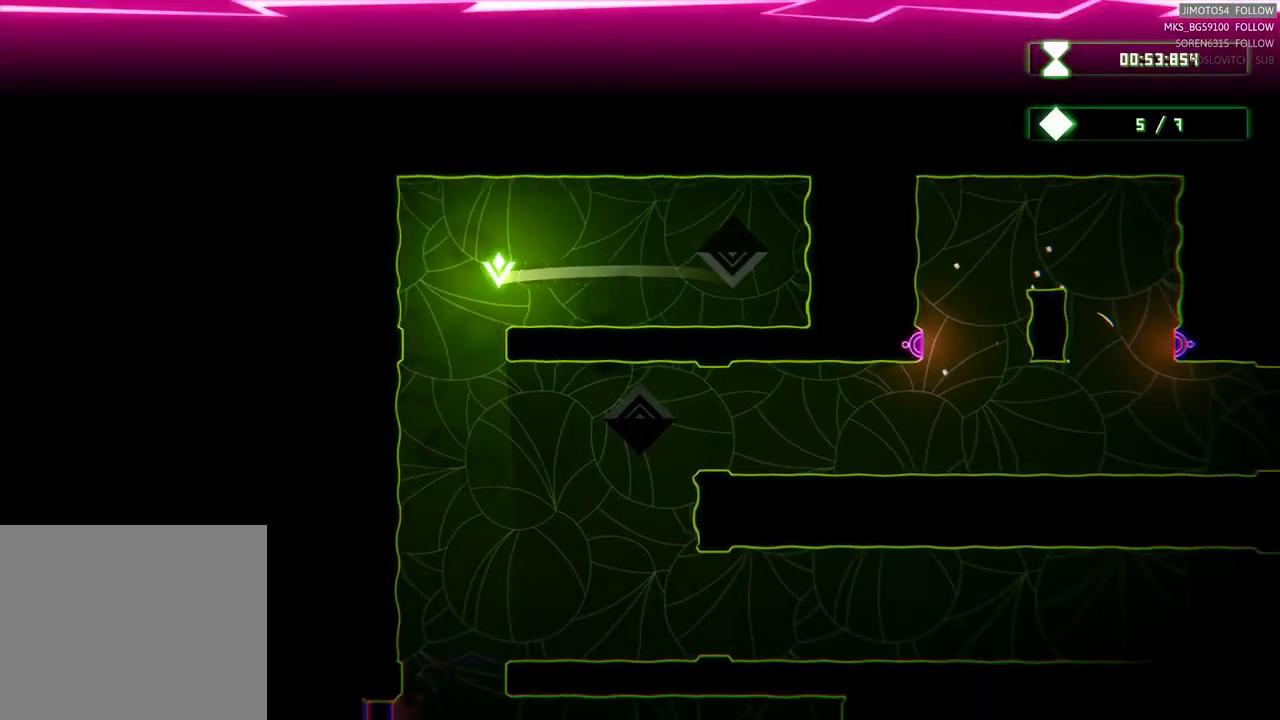
{"dt_ms": 500, "buttons": [], "left_stick": "down", "right_stick": "center", "events": [[183, "left_stick", "down"]]}
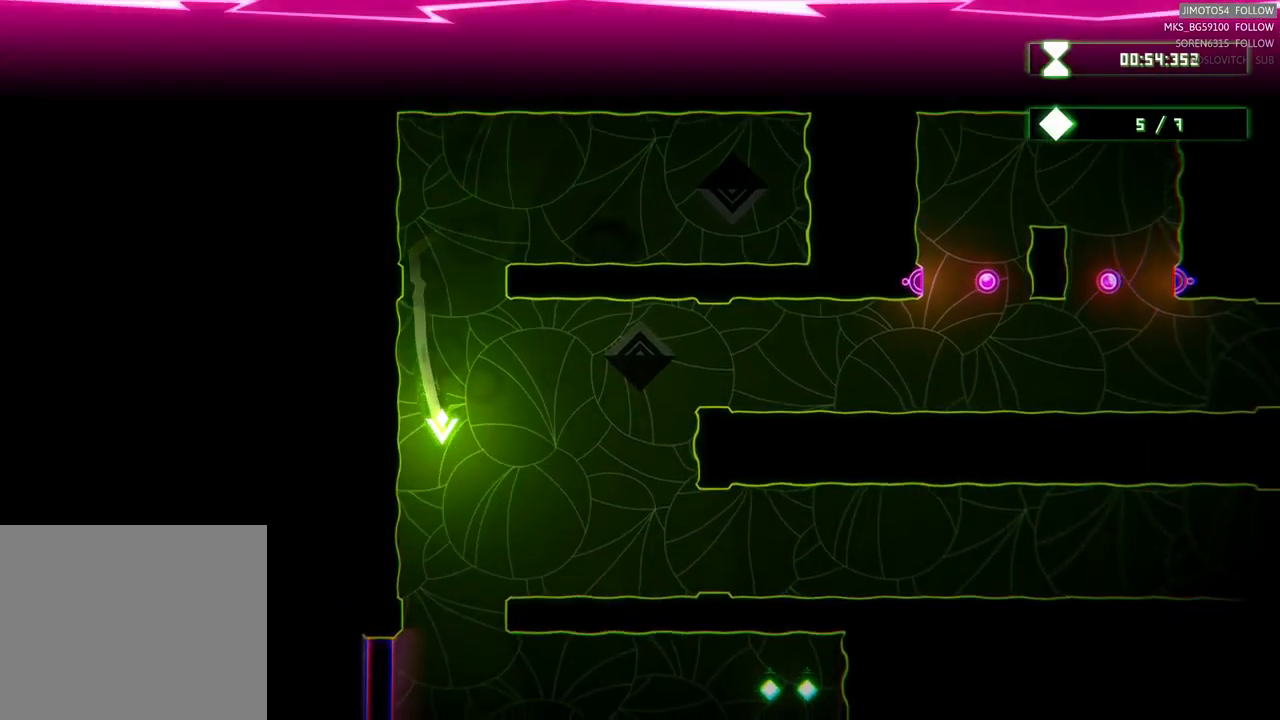
{"dt_ms": 500, "buttons": [], "left_stick": "down-right", "right_stick": "center", "events": [[400, "left_stick", "down-right"]]}
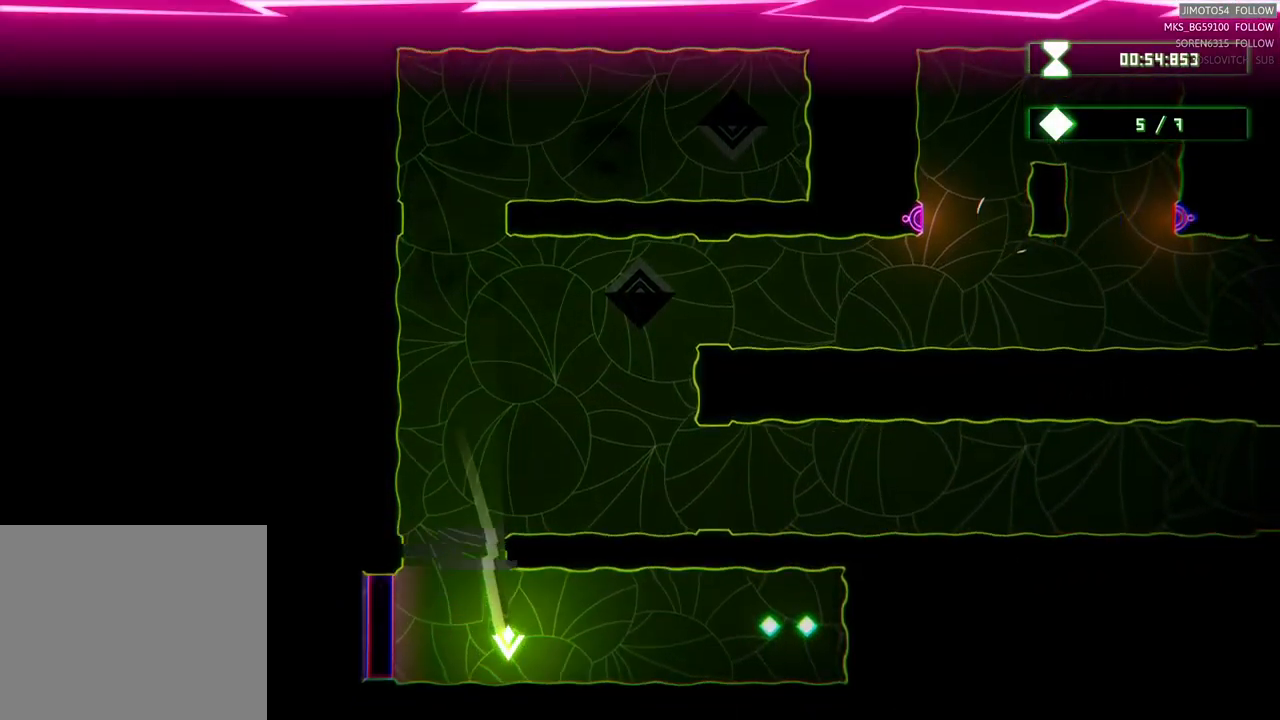
{"dt_ms": 500, "buttons": [], "left_stick": "down", "right_stick": "center", "events": [[50, "left_stick", "right"], [500, "left_stick", "down"]]}
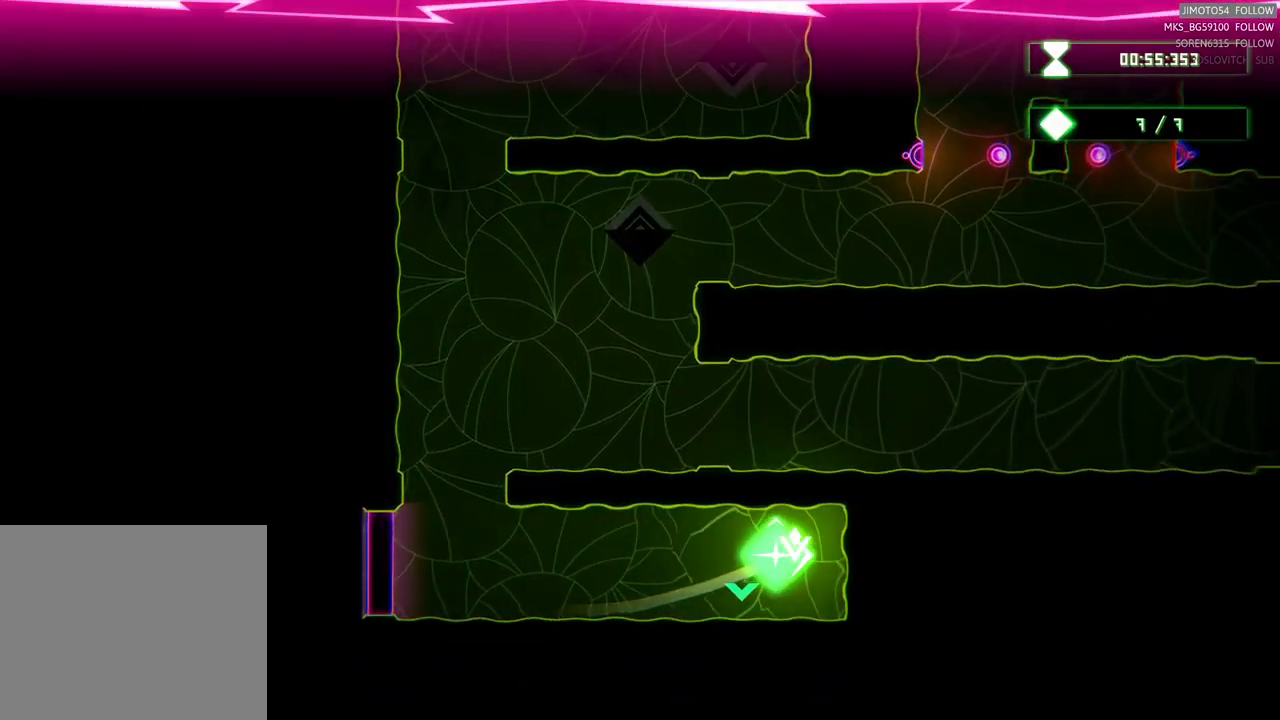
{"dt_ms": 500, "buttons": [], "left_stick": "left", "right_stick": "center", "events": [[33, "left_stick", "down-left"], [183, "left_stick", "left"]]}
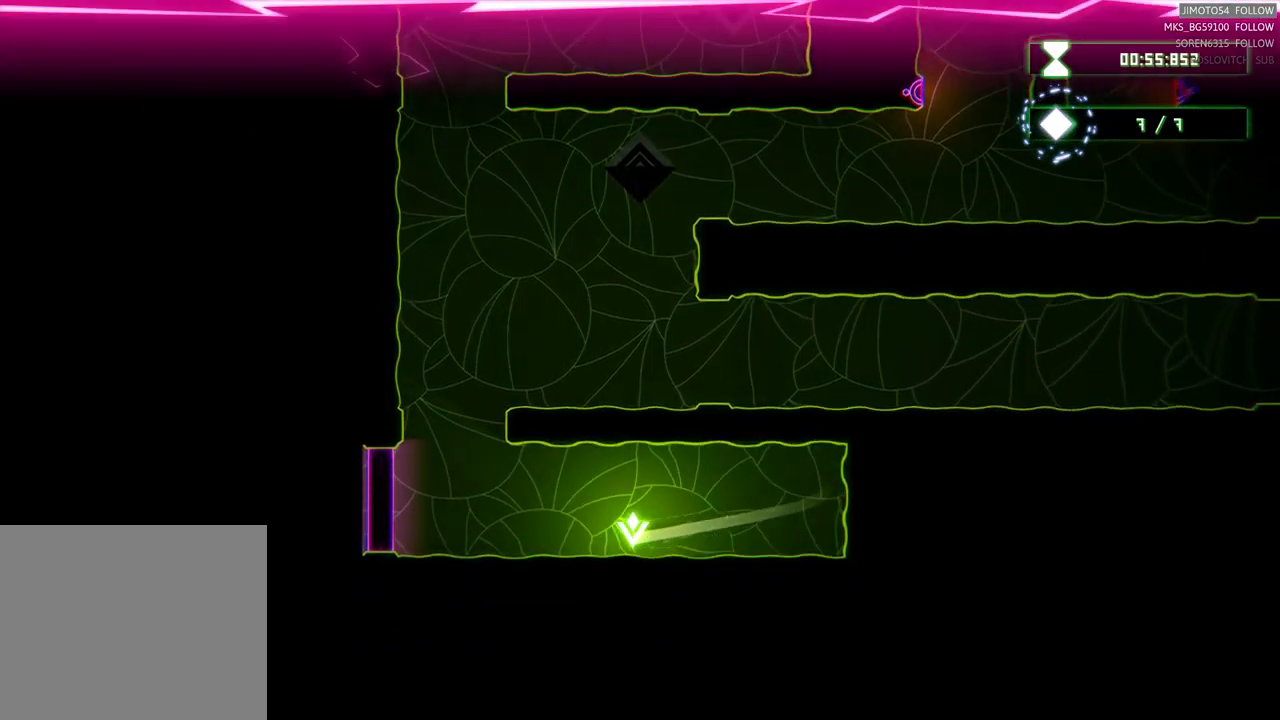
{"dt_ms": 500, "buttons": [], "left_stick": "center", "right_stick": "center", "events": [[117, "left_stick", "center"]]}
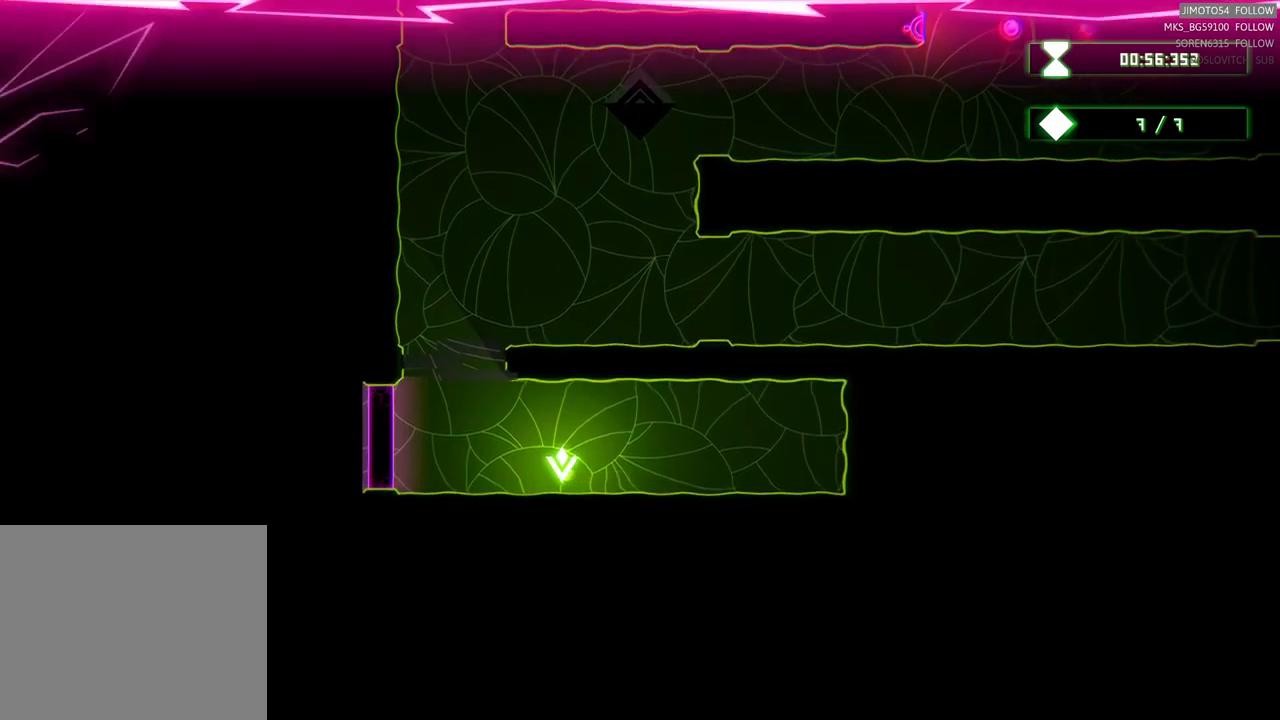
{"dt_ms": 500, "buttons": ["L2"], "left_stick": "center", "right_stick": "center", "events": [[300, "L2", "down"]]}
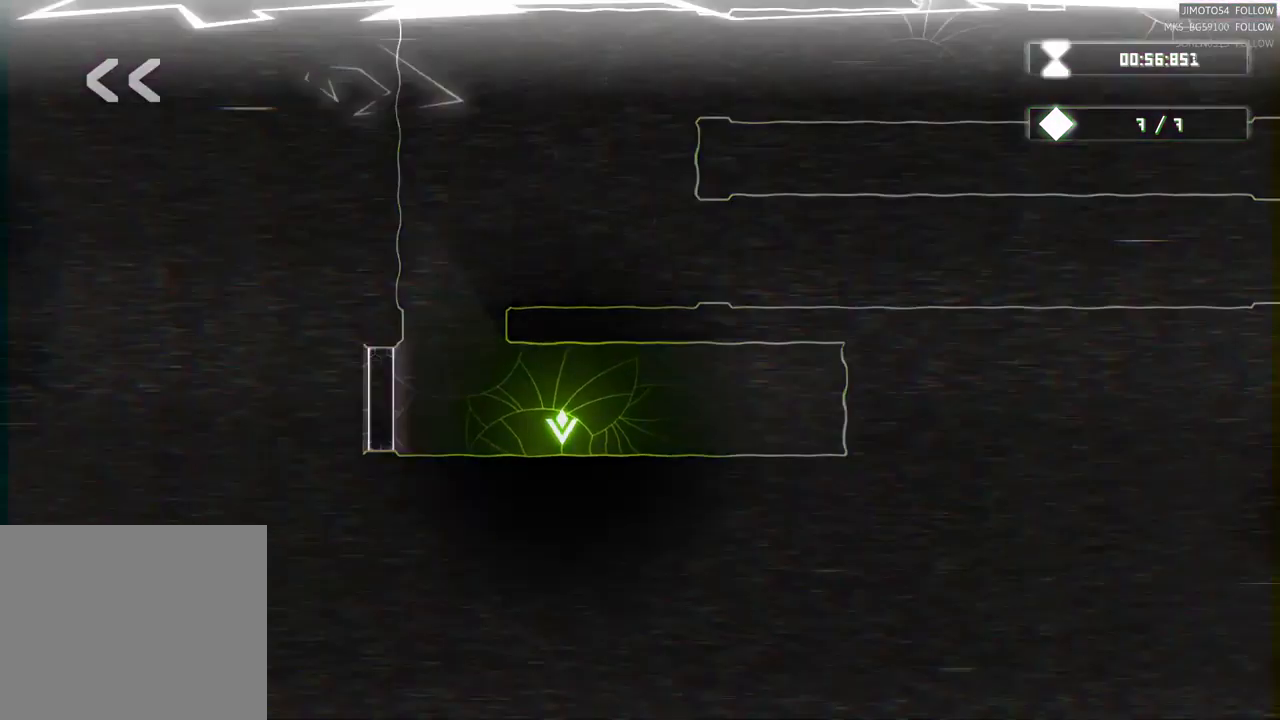
{"dt_ms": 500, "buttons": ["L2"], "left_stick": "center", "right_stick": "center", "events": []}
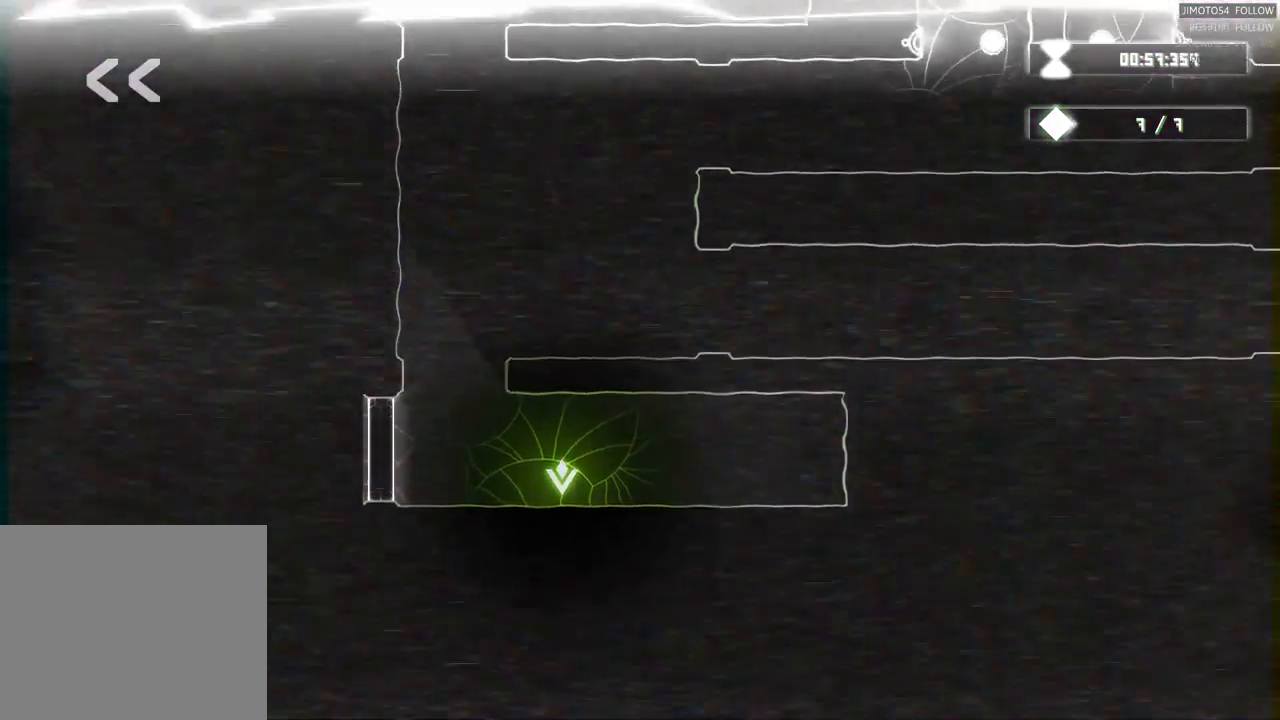
{"dt_ms": 500, "buttons": ["L2"], "left_stick": "center", "right_stick": "center", "events": []}
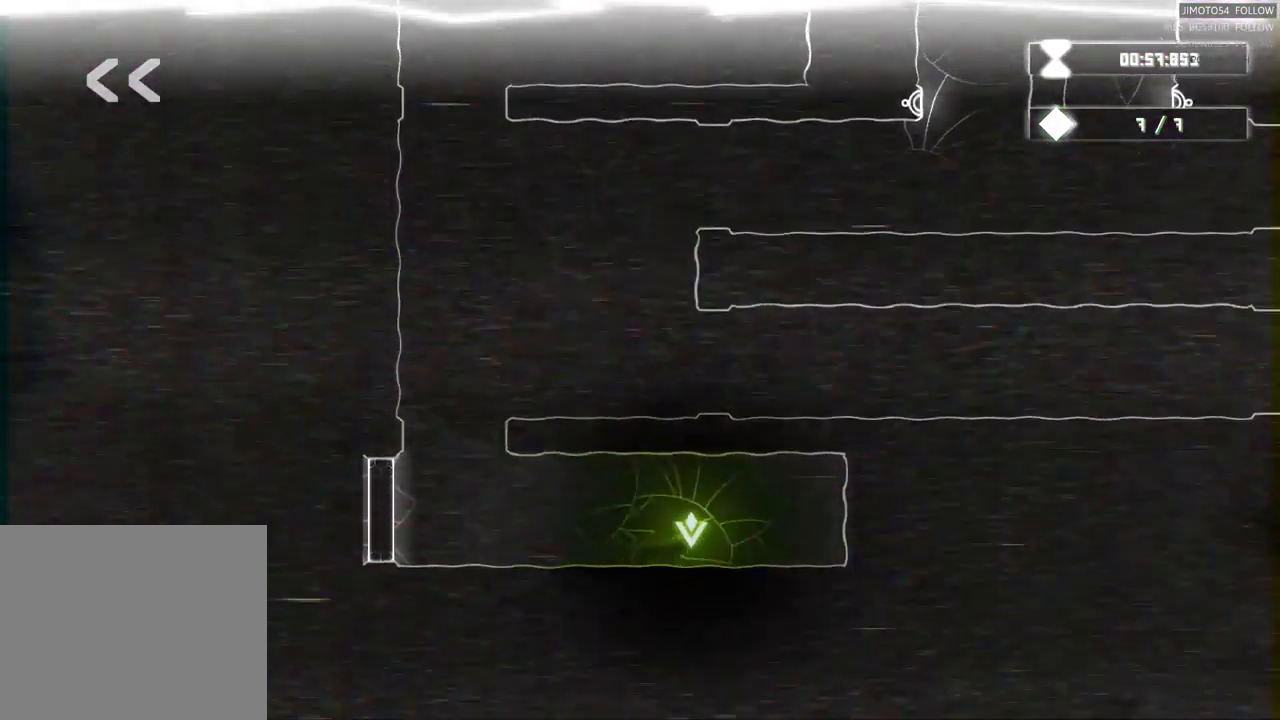
{"dt_ms": 500, "buttons": ["L2"], "left_stick": "center", "right_stick": "center", "events": []}
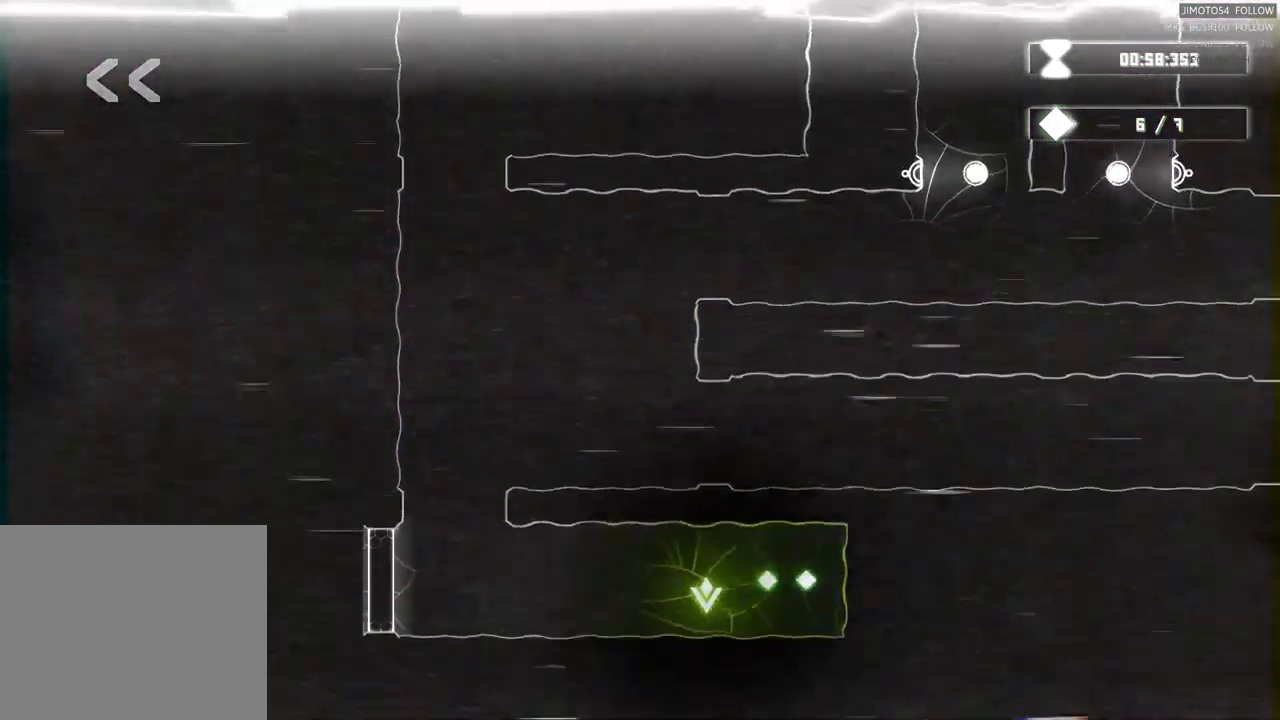
{"dt_ms": 500, "buttons": ["L2"], "left_stick": "center", "right_stick": "center", "events": []}
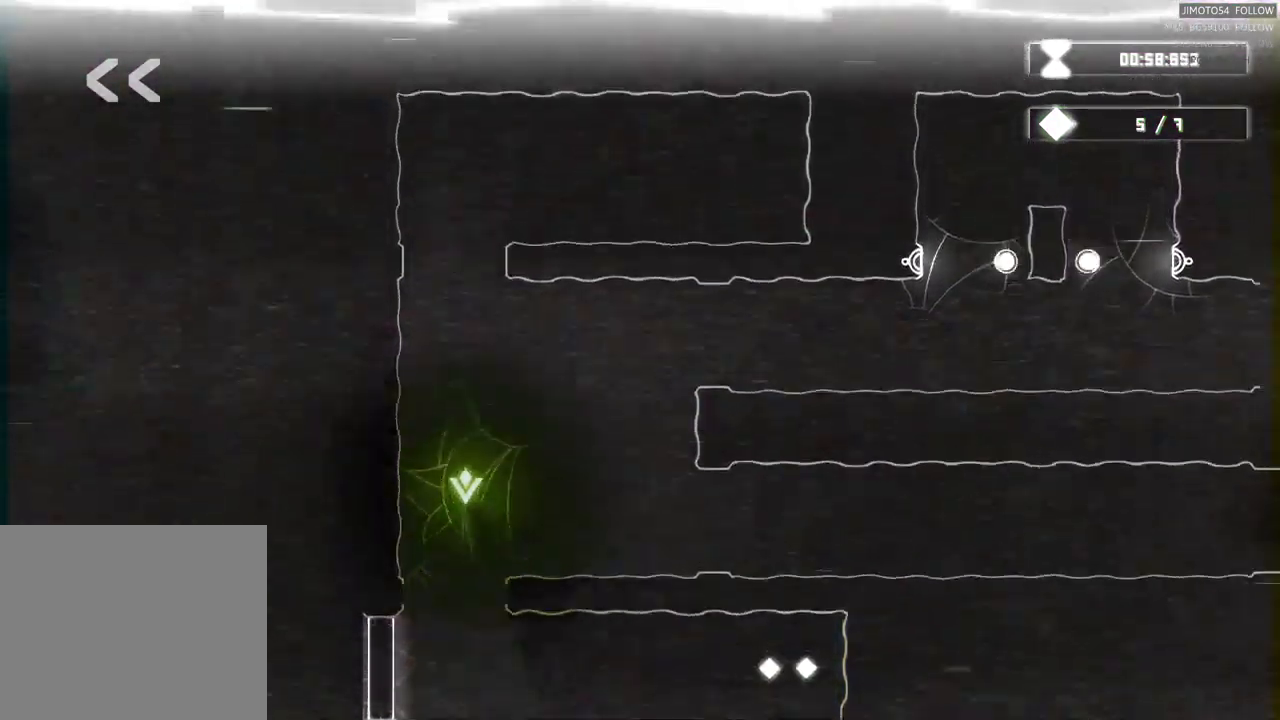
{"dt_ms": 500, "buttons": ["L2"], "left_stick": "center", "right_stick": "center", "events": []}
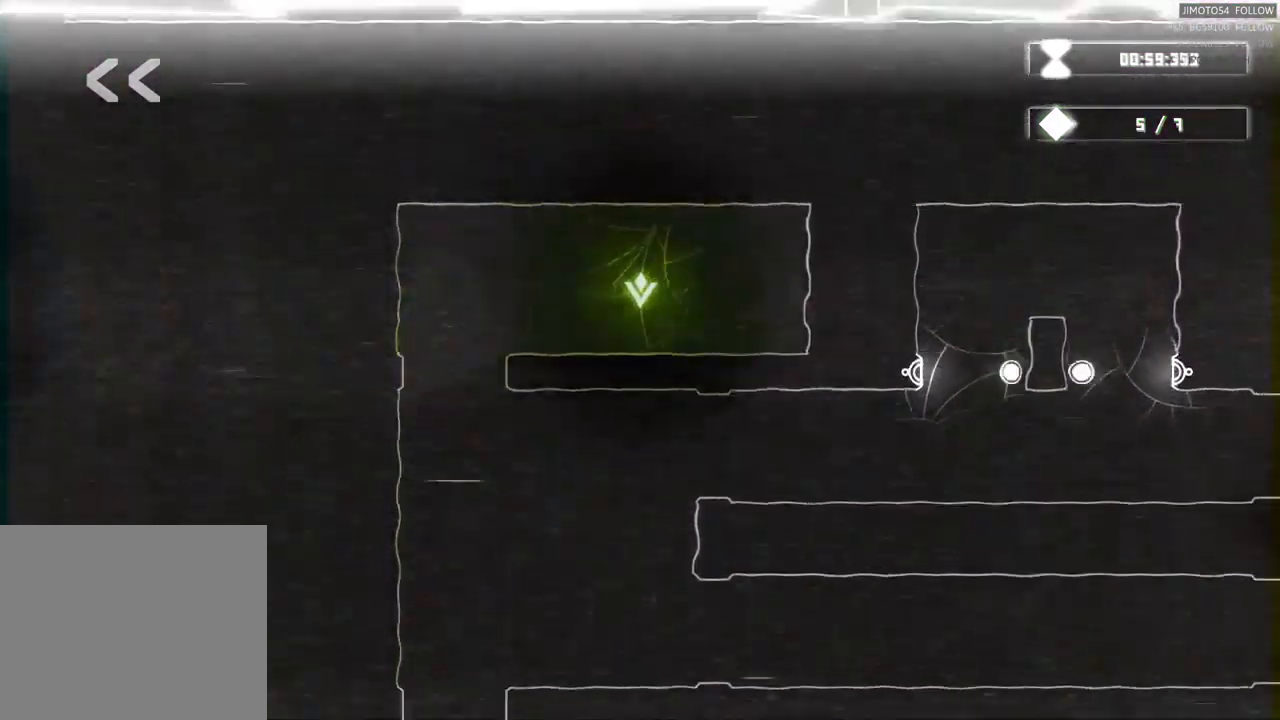
{"dt_ms": 500, "buttons": ["L2"], "left_stick": "center", "right_stick": "center", "events": []}
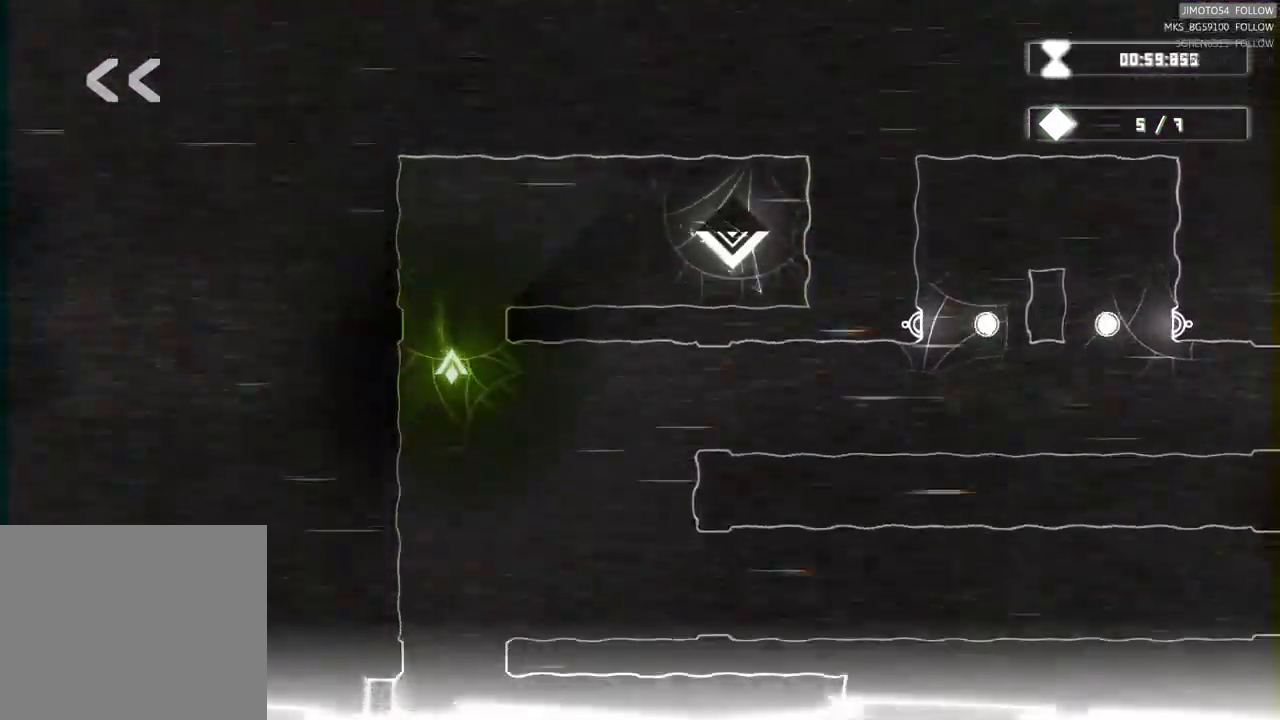
{"dt_ms": 500, "buttons": ["L2"], "left_stick": "center", "right_stick": "center", "events": []}
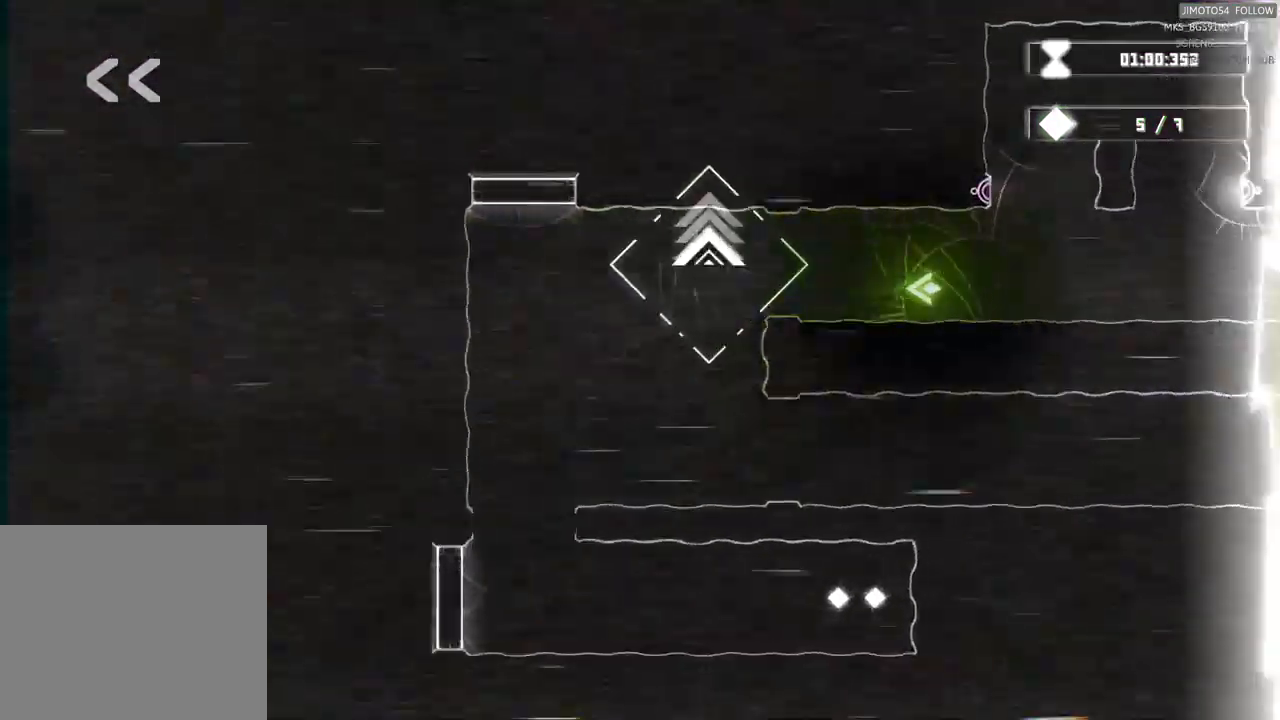
{"dt_ms": 500, "buttons": [], "left_stick": "center", "right_stick": "center", "events": [[367, "L2", "up"]]}
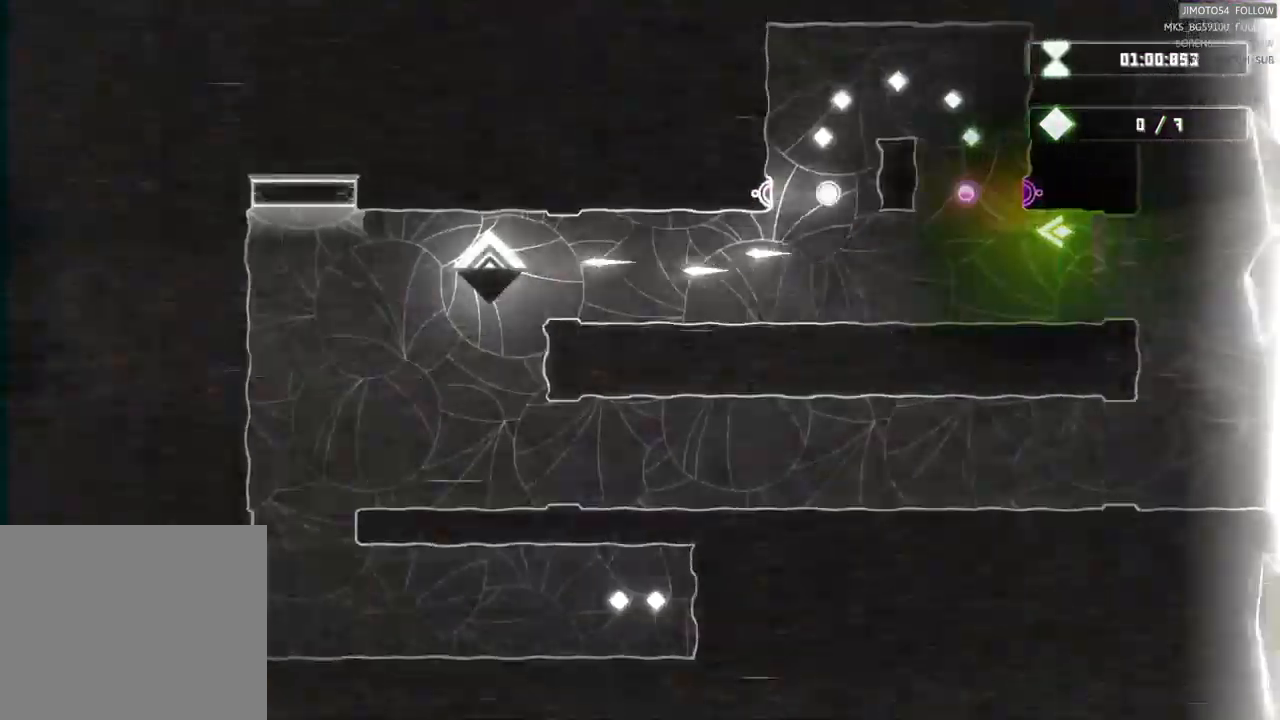
{"dt_ms": 516, "buttons": [], "left_stick": "center", "right_stick": "center", "events": []}
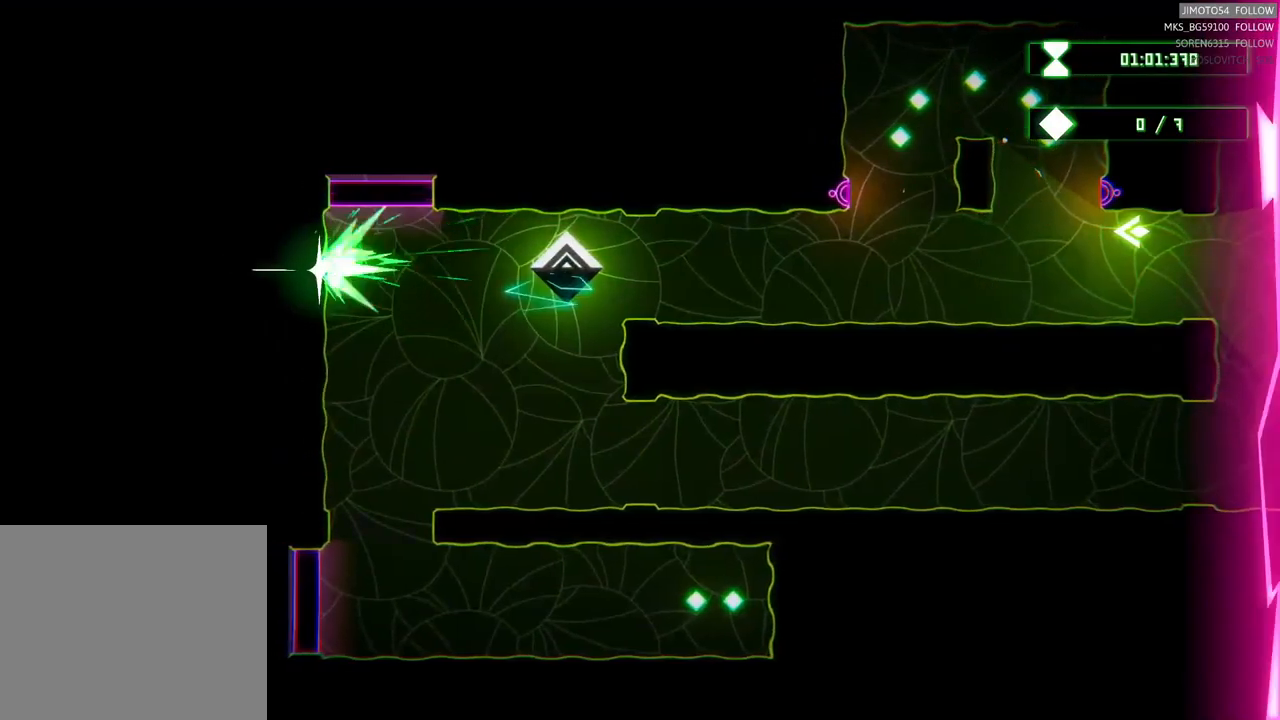
{"dt_ms": 500, "buttons": [], "left_stick": "center", "right_stick": "center", "events": [[34, "left_stick", "left"], [467, "left_stick", "center"]]}
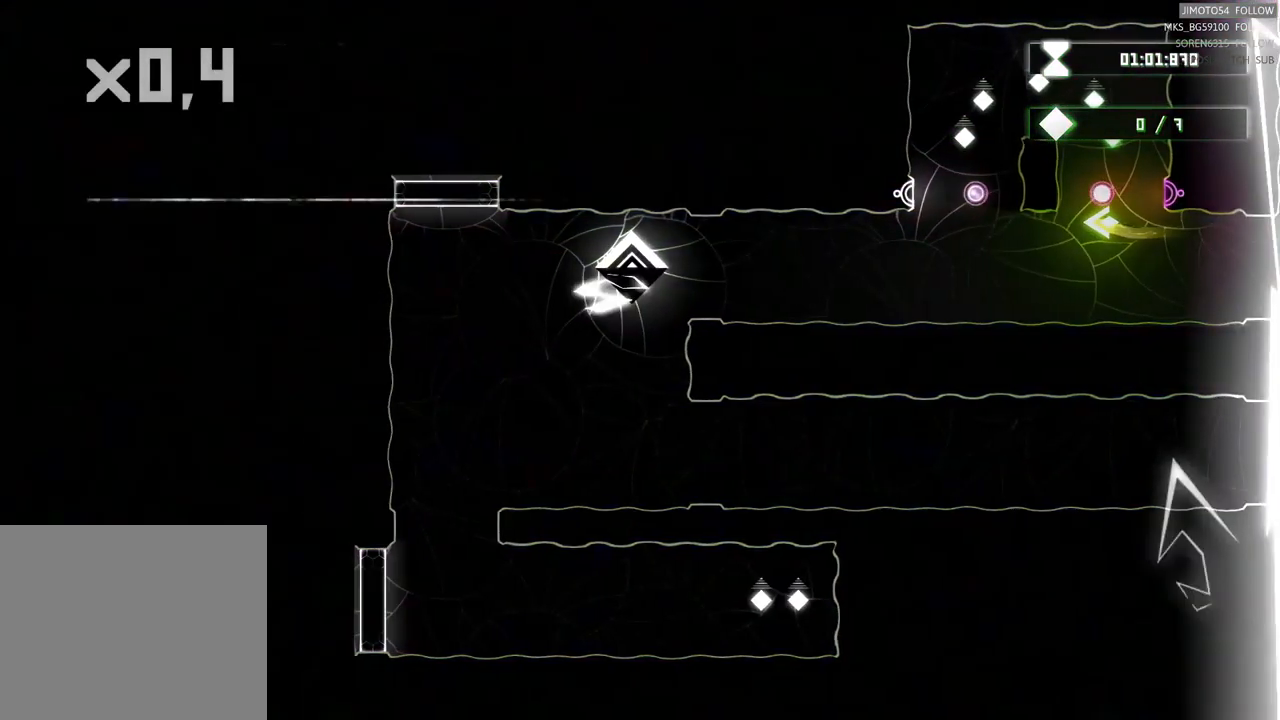
{"dt_ms": 500, "buttons": [], "left_stick": "up-right", "right_stick": "center", "events": [[300, "left_stick", "up-right"]]}
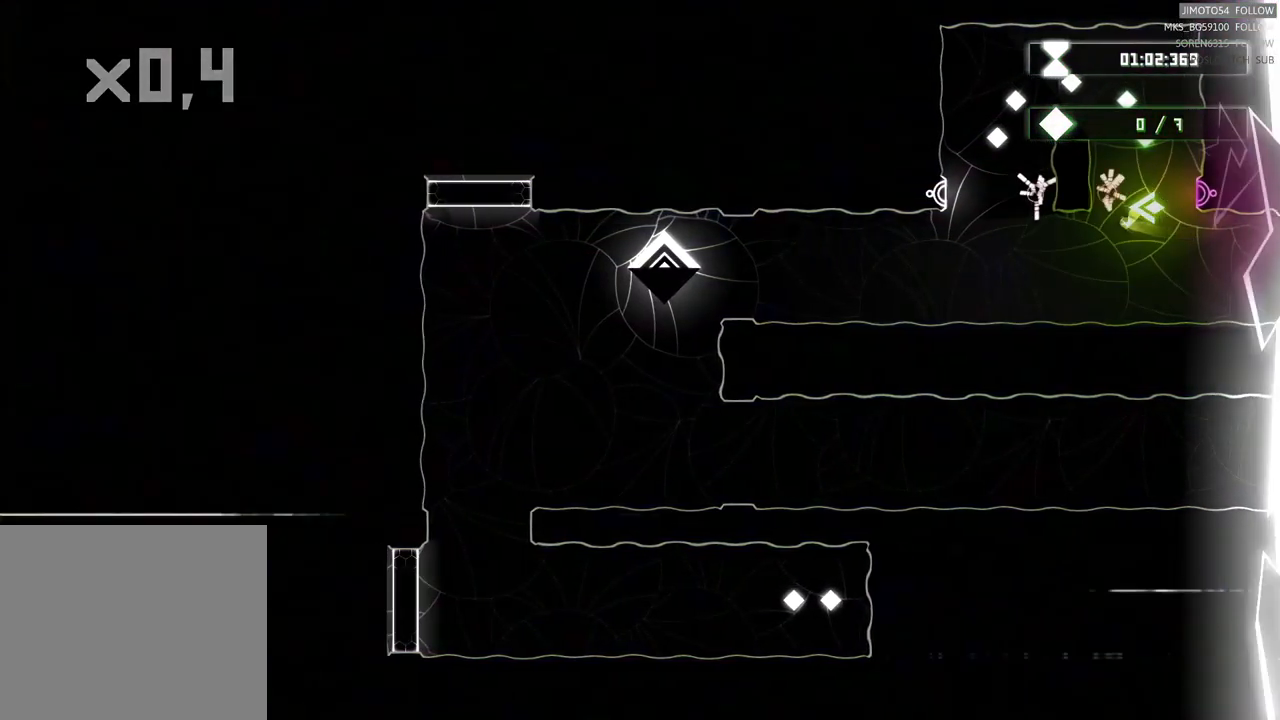
{"dt_ms": 500, "buttons": [], "left_stick": "left", "right_stick": "center", "events": [[67, "left_stick", "up-left"], [384, "left_stick", "left"]]}
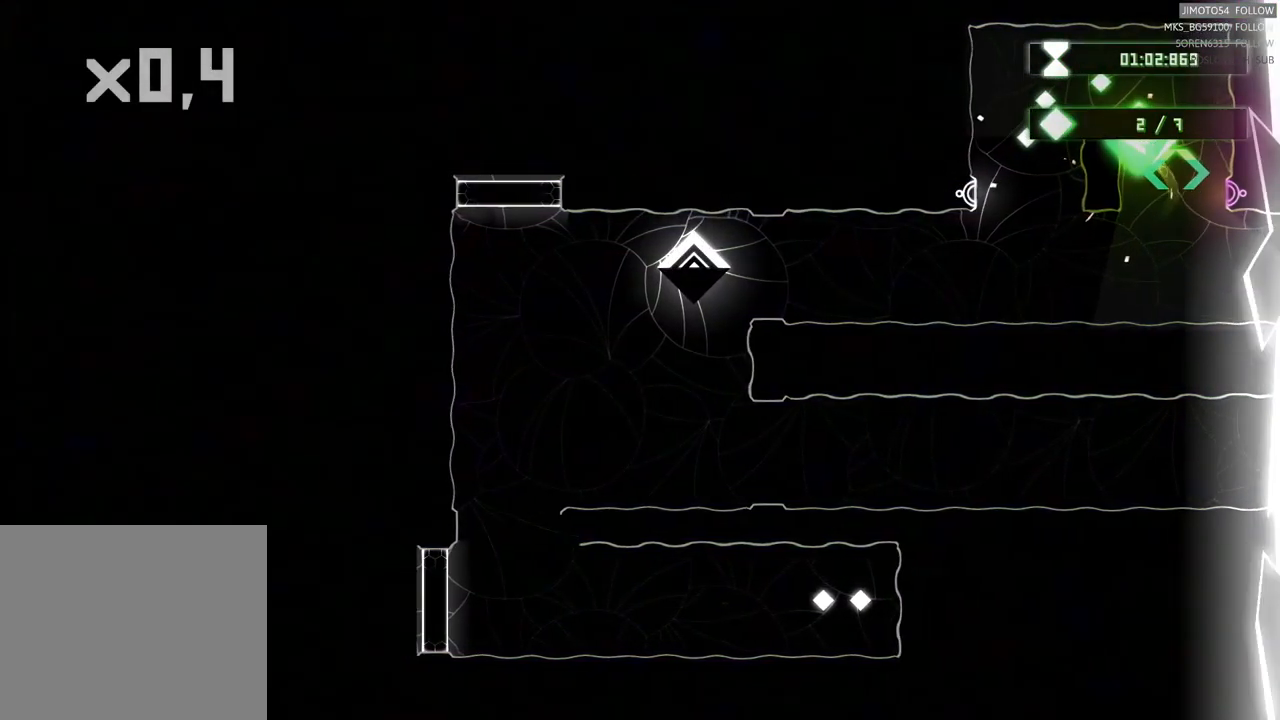
{"dt_ms": 500, "buttons": [], "left_stick": "up-left", "right_stick": "center", "events": [[100, "left_stick", "down-left"], [367, "left_stick", "center"], [417, "left_stick", "left"], [467, "left_stick", "up-left"]]}